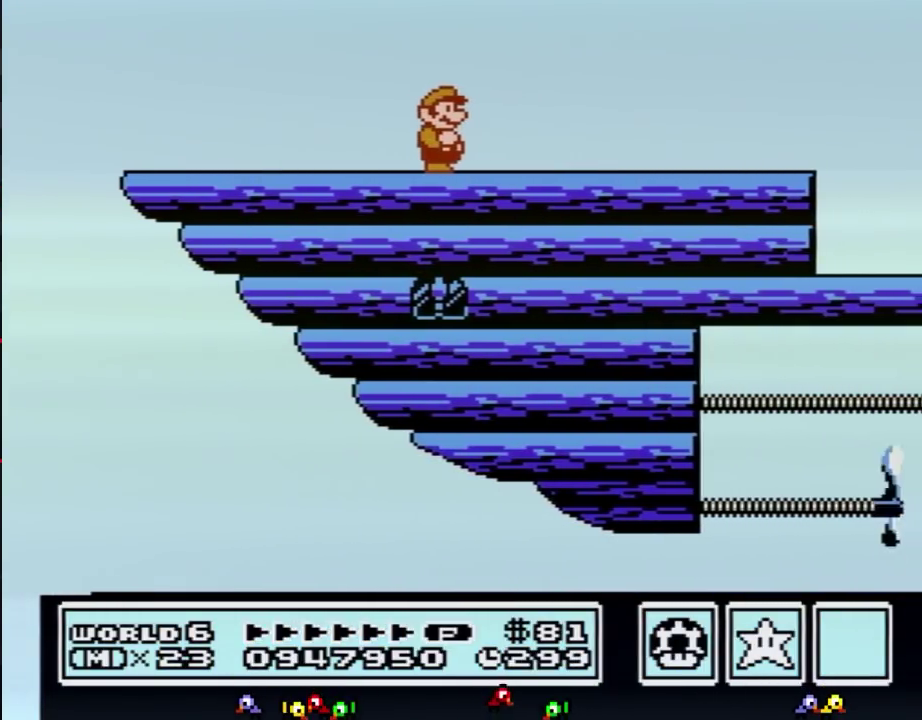
Gameplay with a controller (Nintendo layout); each line is a JSON object with the inputs held at the frame after it. "events" lists button and stick changes between this image and that frame as [ms after this image, input, new state], when the widget could be followed in between. Not read: L3 R3.
{"buttons": ["B", "DPAD_LEFT"], "events": [[133, "DPAD_LEFT", "down"], [383, "B", "down"]]}
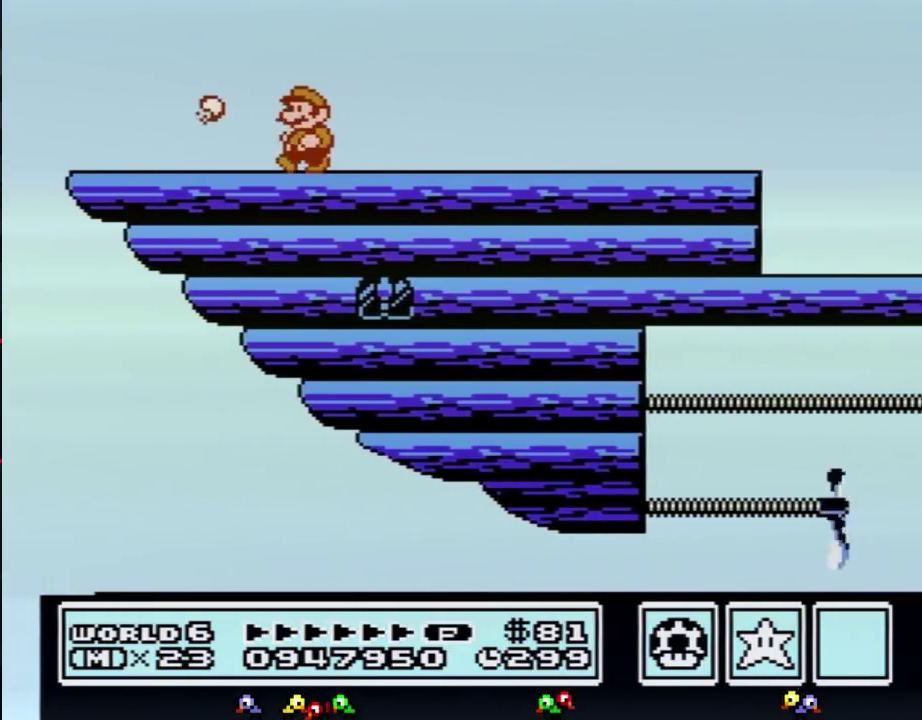
{"buttons": ["B"], "events": [[467, "DPAD_LEFT", "up"]]}
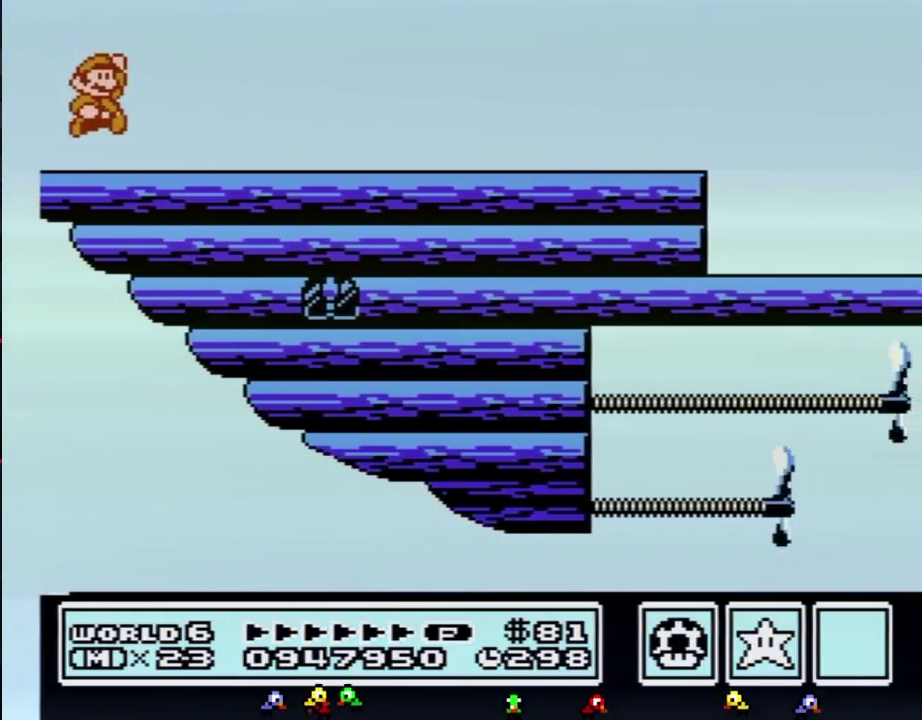
{"buttons": ["DPAD_RIGHT"], "events": [[33, "A", "down"], [100, "DPAD_RIGHT", "down"], [250, "A", "up"], [283, "DPAD_RIGHT", "up"], [350, "B", "up"], [400, "DPAD_RIGHT", "down"]]}
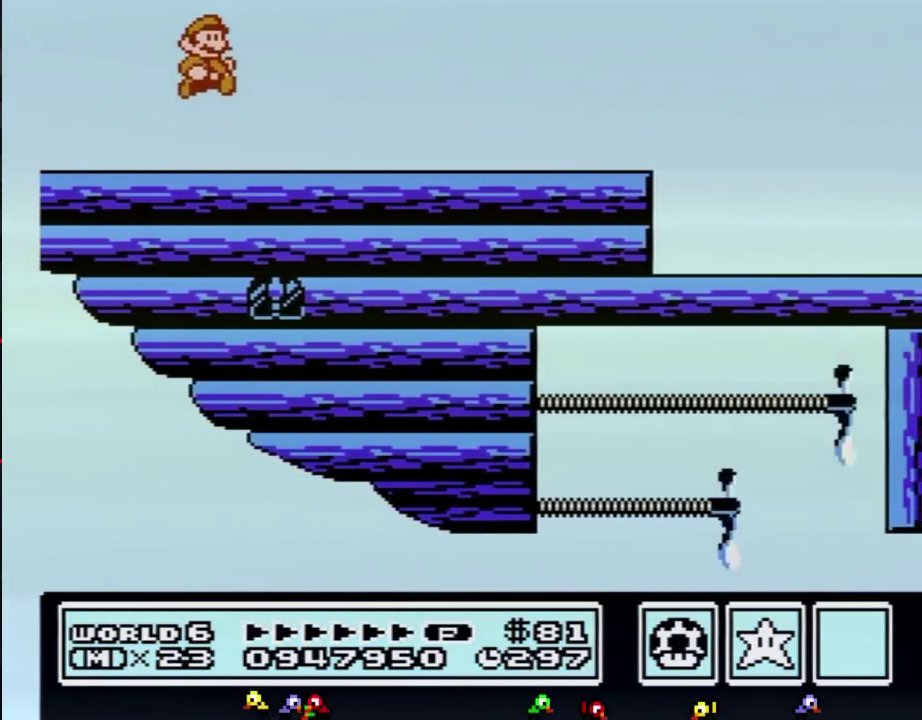
{"buttons": ["DPAD_RIGHT"], "events": []}
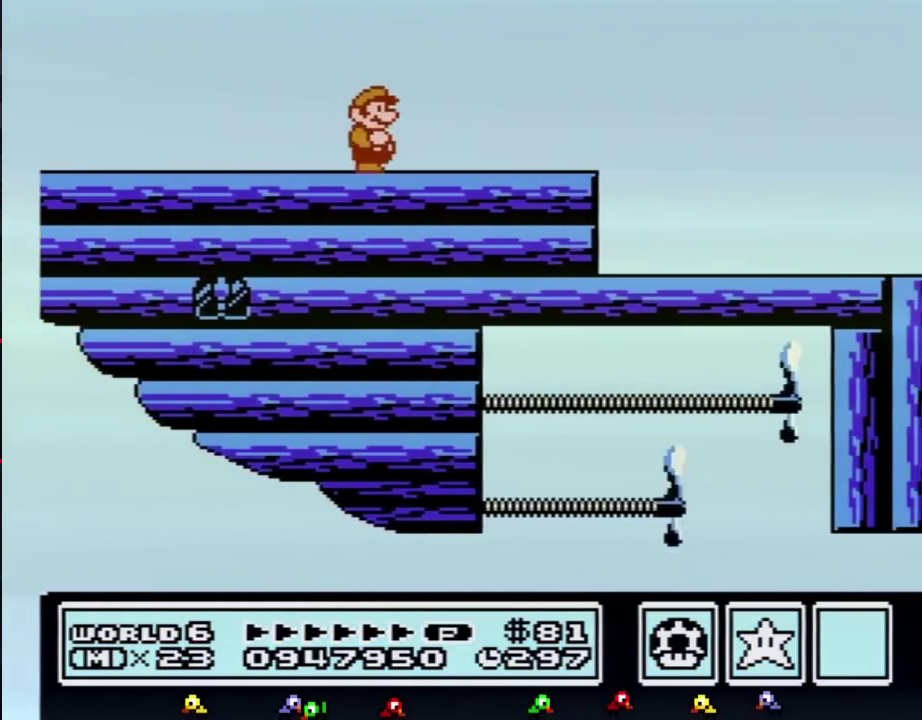
{"buttons": ["B"], "events": [[283, "B", "down"], [383, "B", "up"], [400, "DPAD_RIGHT", "up"], [467, "B", "down"]]}
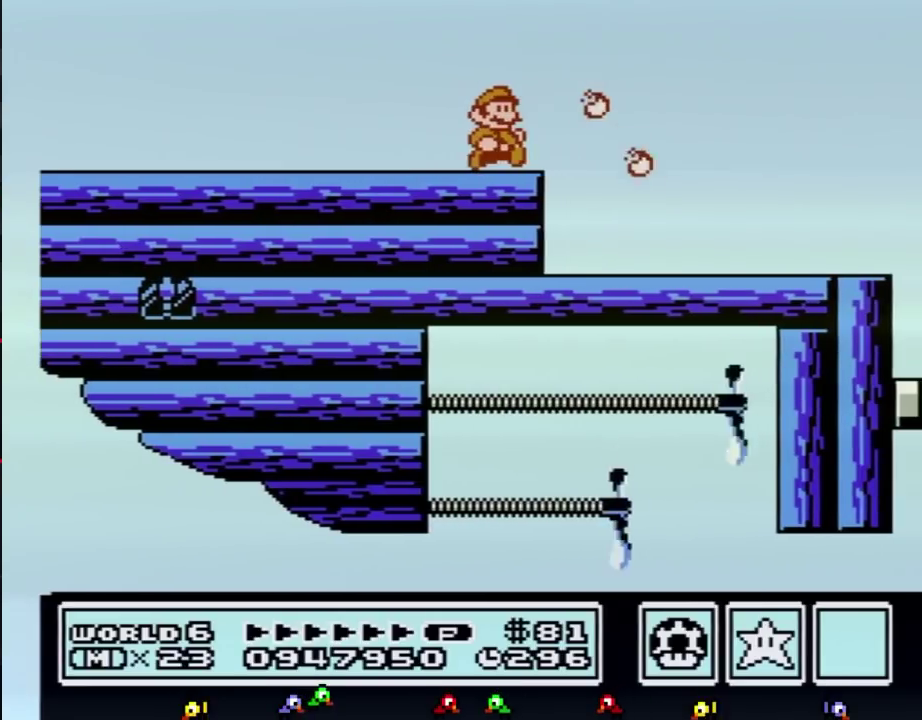
{"buttons": ["B"], "events": [[117, "B", "up"], [217, "B", "down"], [350, "B", "up"], [467, "B", "down"]]}
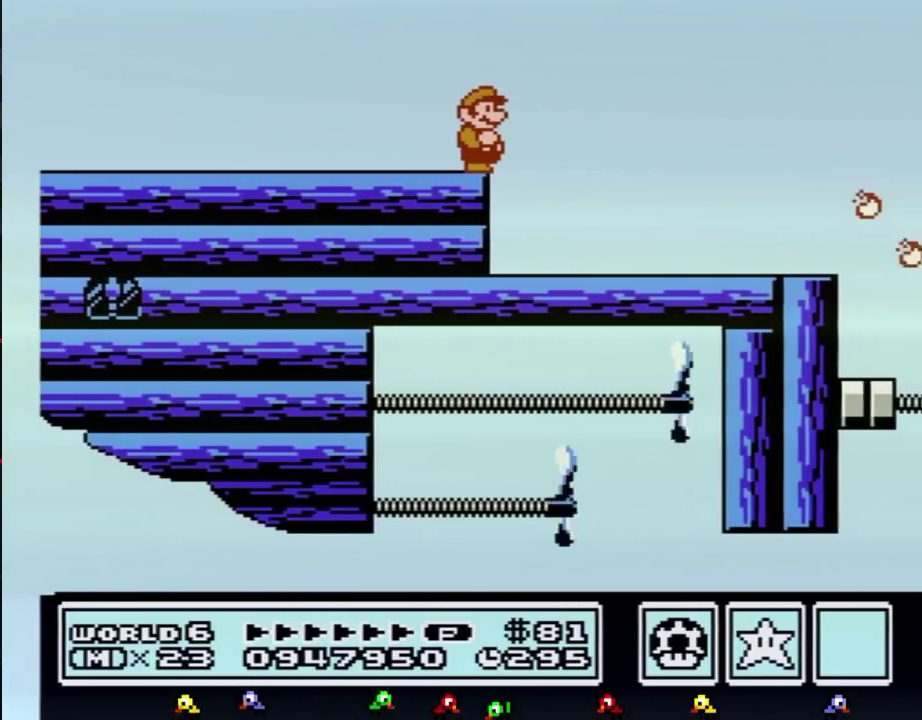
{"buttons": [], "events": [[67, "B", "up"], [183, "B", "down"], [267, "B", "up"], [383, "B", "down"], [450, "B", "up"]]}
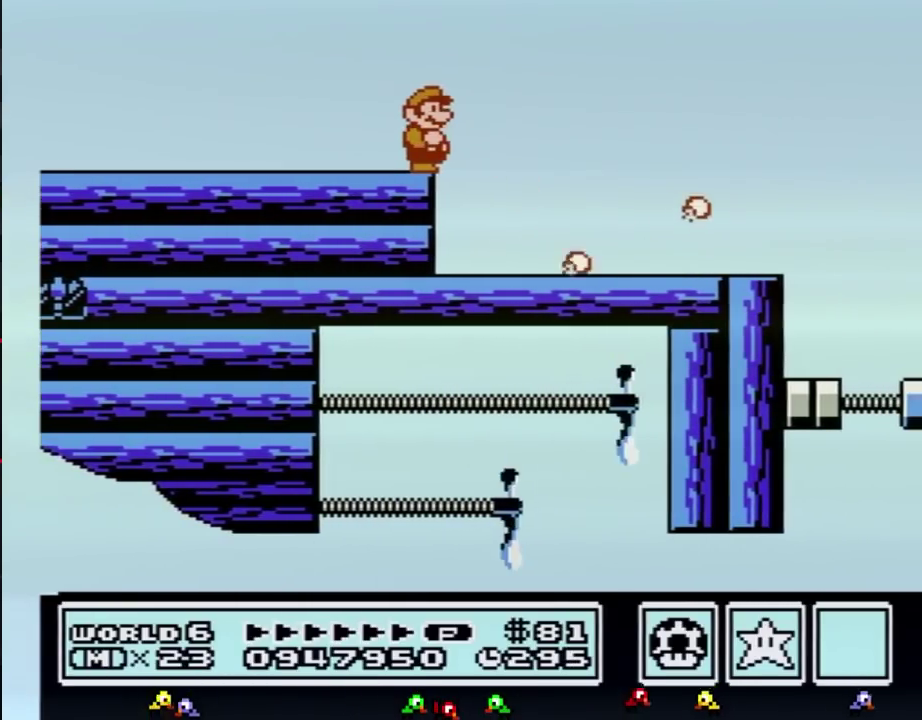
{"buttons": ["B", "DPAD_RIGHT"], "events": [[83, "B", "down"], [167, "A", "down"], [233, "DPAD_RIGHT", "down"], [333, "A", "up"], [333, "B", "up"], [450, "B", "down"]]}
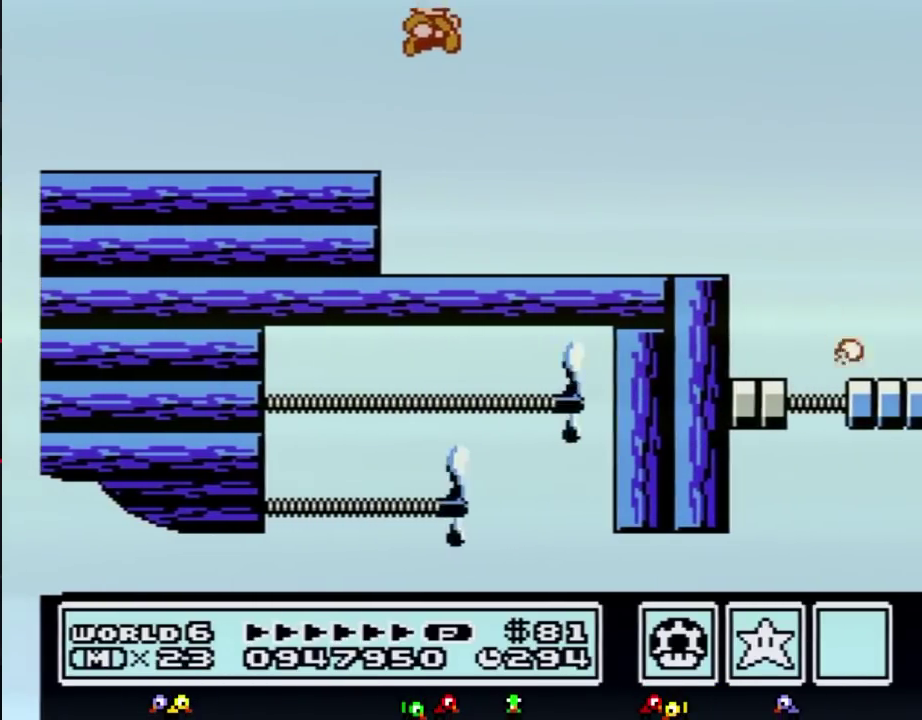
{"buttons": [], "events": [[17, "B", "up"], [17, "DPAD_RIGHT", "up"], [167, "B", "down"], [267, "B", "up"], [367, "B", "down"], [483, "B", "up"]]}
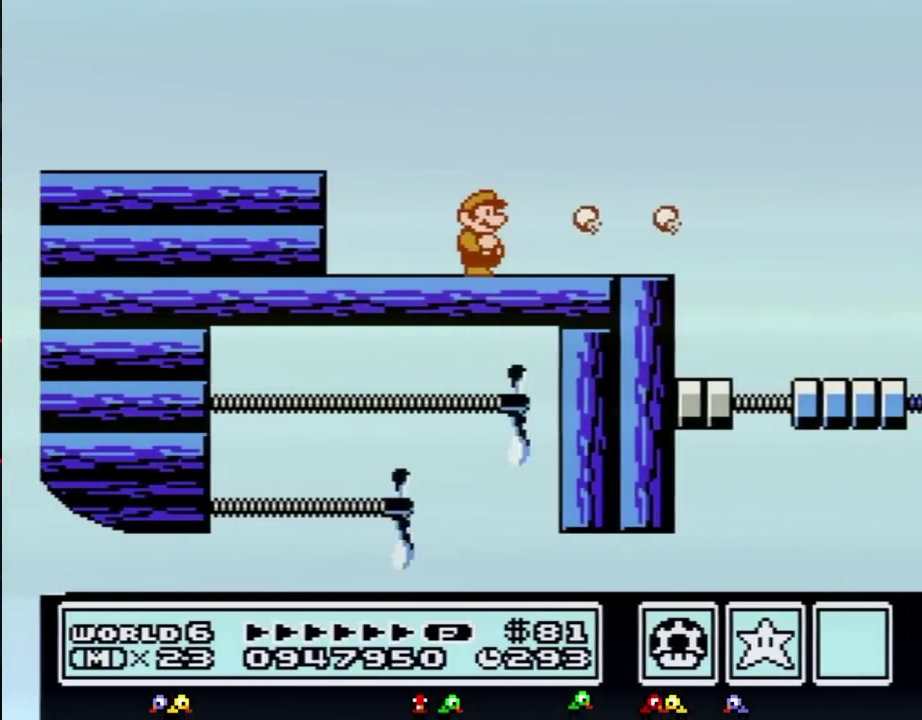
{"buttons": [], "events": [[50, "B", "down"], [167, "B", "up"], [300, "B", "down"], [383, "B", "up"]]}
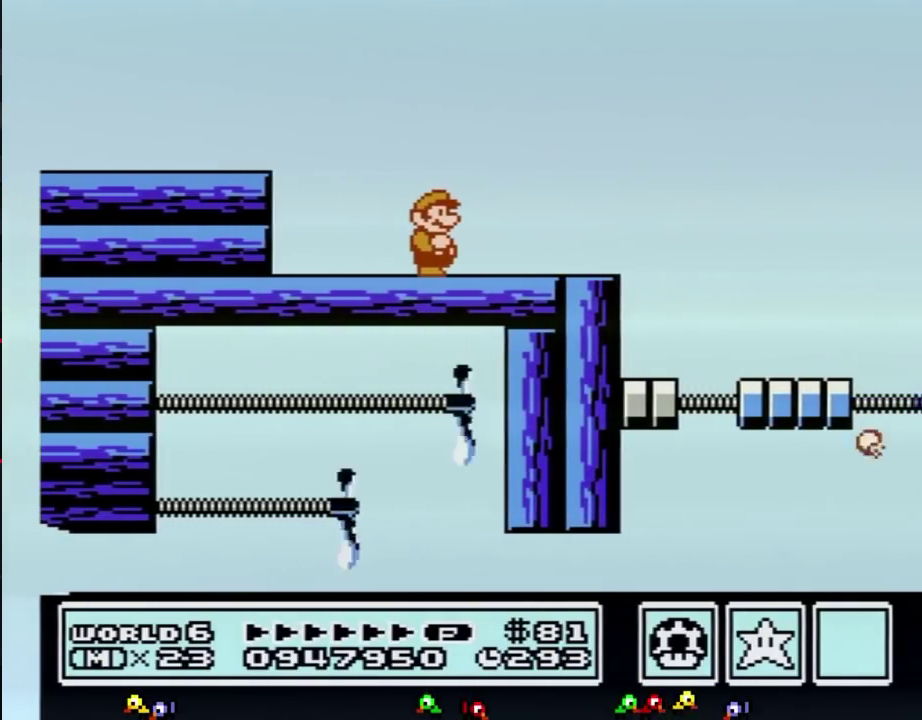
{"buttons": ["B", "DPAD_RIGHT"], "events": [[17, "B", "down"], [117, "B", "up"], [200, "B", "down"], [300, "B", "up"], [300, "DPAD_RIGHT", "down"], [417, "B", "down"]]}
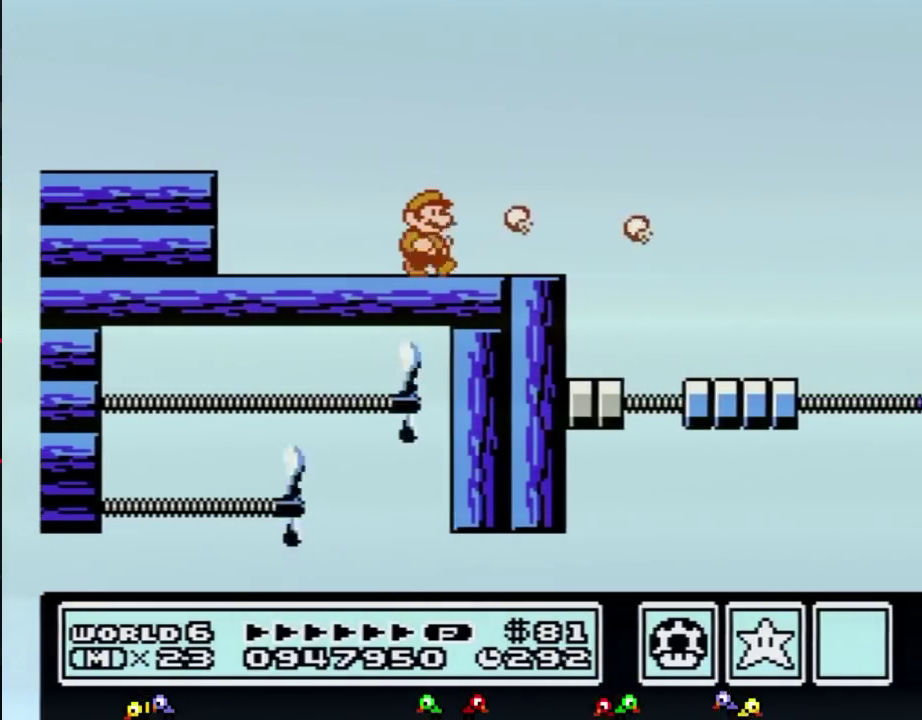
{"buttons": ["B", "DPAD_RIGHT"], "events": [[83, "DPAD_RIGHT", "up"], [183, "DPAD_LEFT", "down"], [300, "DPAD_LEFT", "up"], [367, "DPAD_RIGHT", "down"]]}
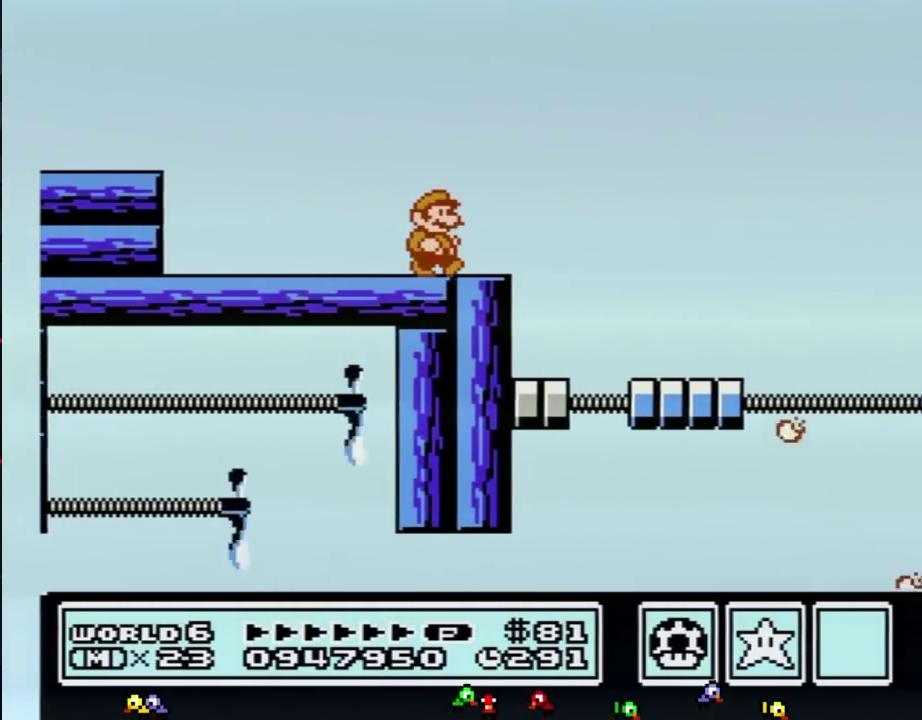
{"buttons": [], "events": [[50, "B", "up"], [83, "DPAD_RIGHT", "up"], [183, "B", "down"], [267, "B", "up"], [367, "B", "down"], [450, "B", "up"]]}
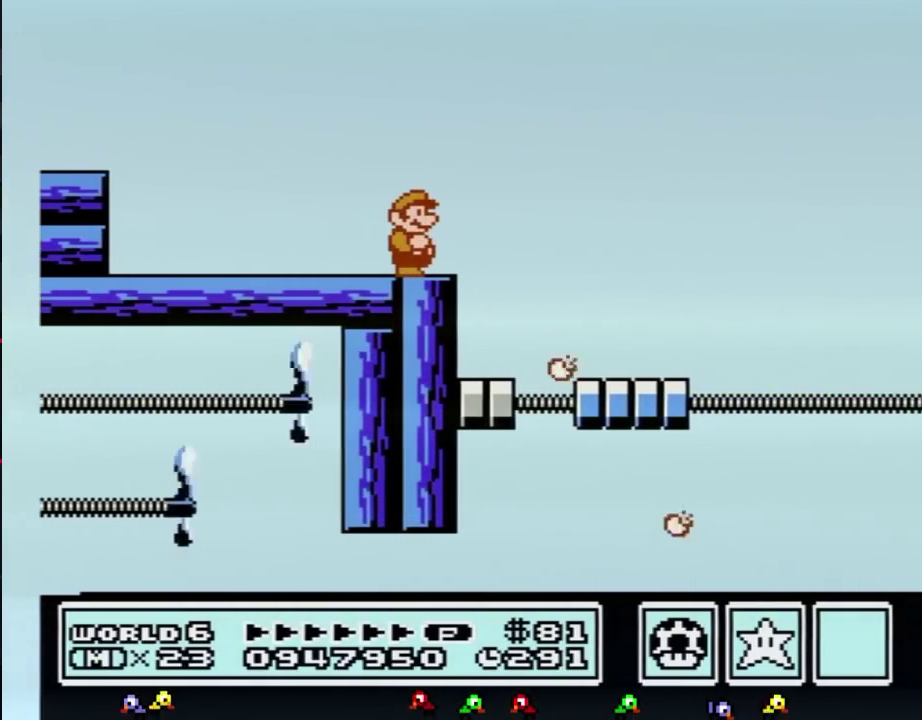
{"buttons": ["SELECT"], "events": [[50, "B", "down"], [133, "B", "up"], [233, "B", "down"], [333, "B", "up"], [417, "B", "down"], [483, "B", "up"], [483, "SELECT", "down"]]}
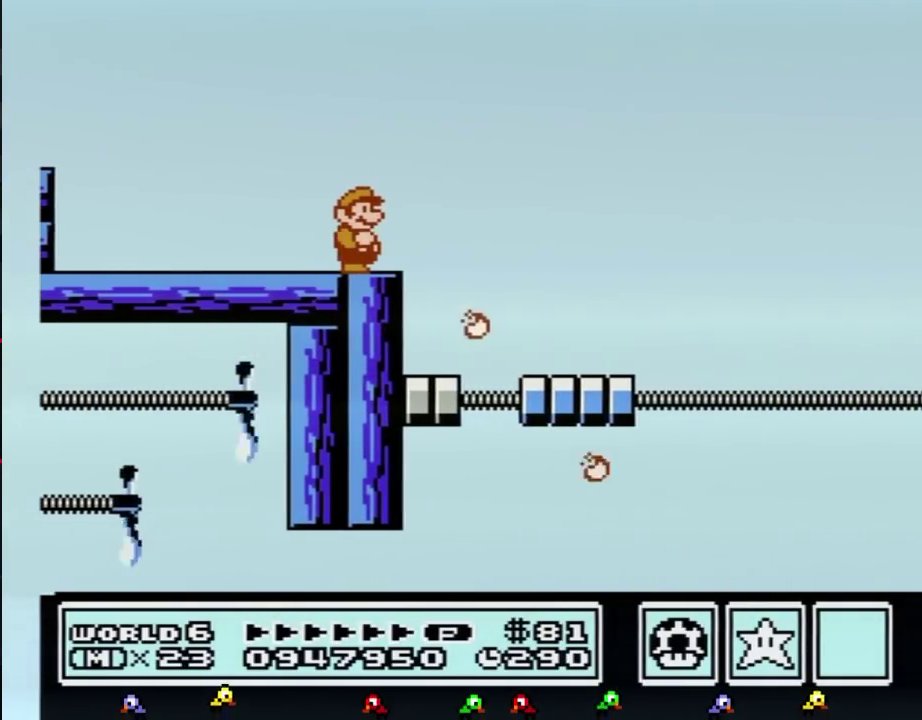
{"buttons": ["DPAD_RIGHT"], "events": [[17, "B", "down"], [17, "SELECT", "up"], [267, "DPAD_RIGHT", "down"], [333, "A", "down"], [450, "A", "up"], [450, "B", "up"]]}
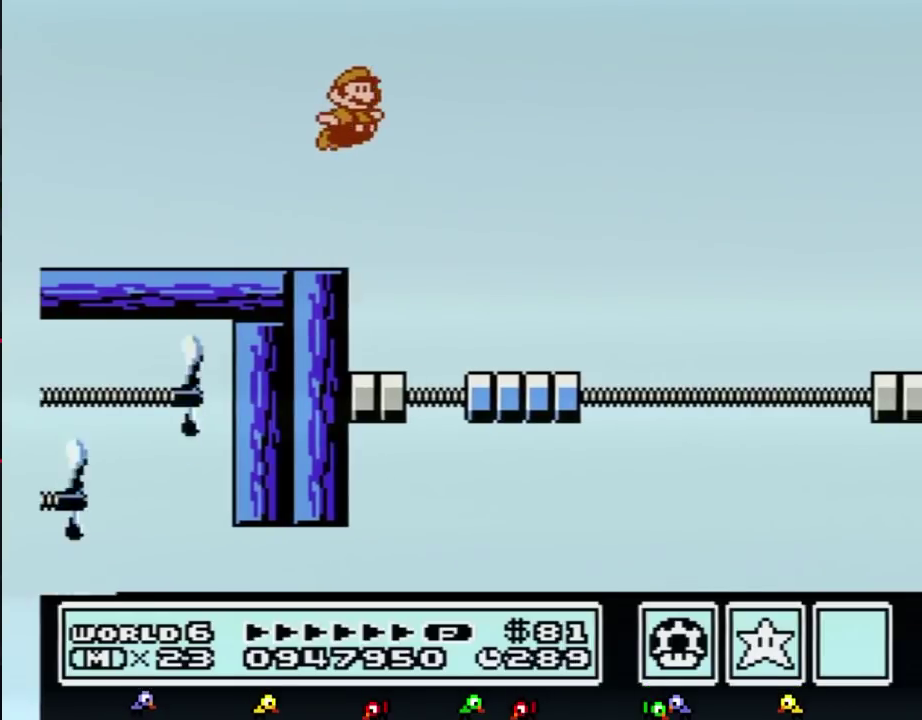
{"buttons": ["B", "DPAD_RIGHT"], "events": [[83, "B", "down"], [133, "B", "up"], [167, "DPAD_RIGHT", "up"], [233, "B", "down"], [333, "DPAD_RIGHT", "down"]]}
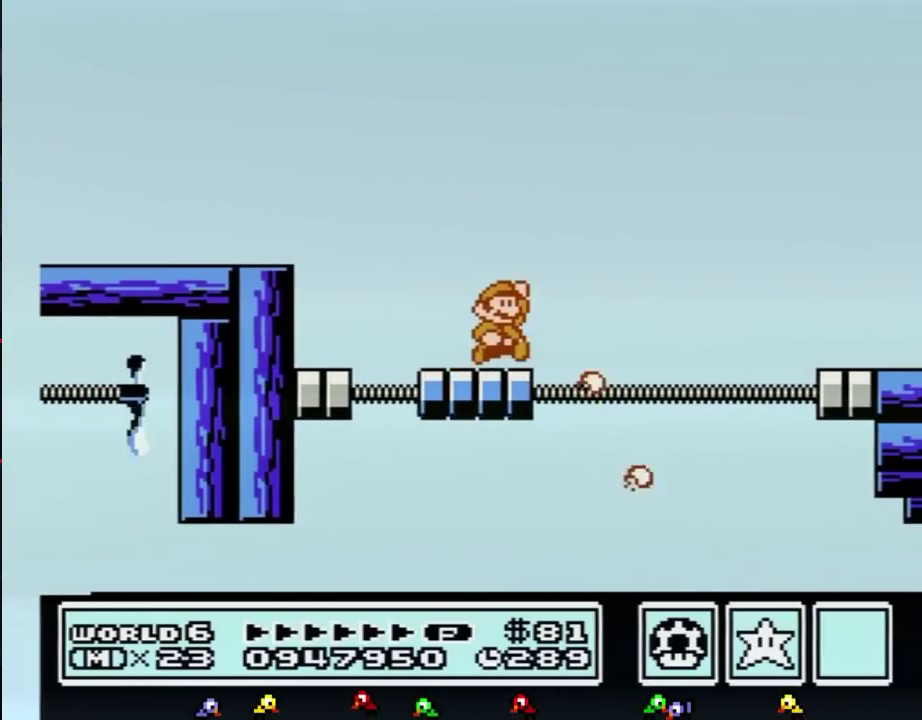
{"buttons": ["B", "DPAD_RIGHT"], "events": [[83, "A", "down"], [300, "A", "up"]]}
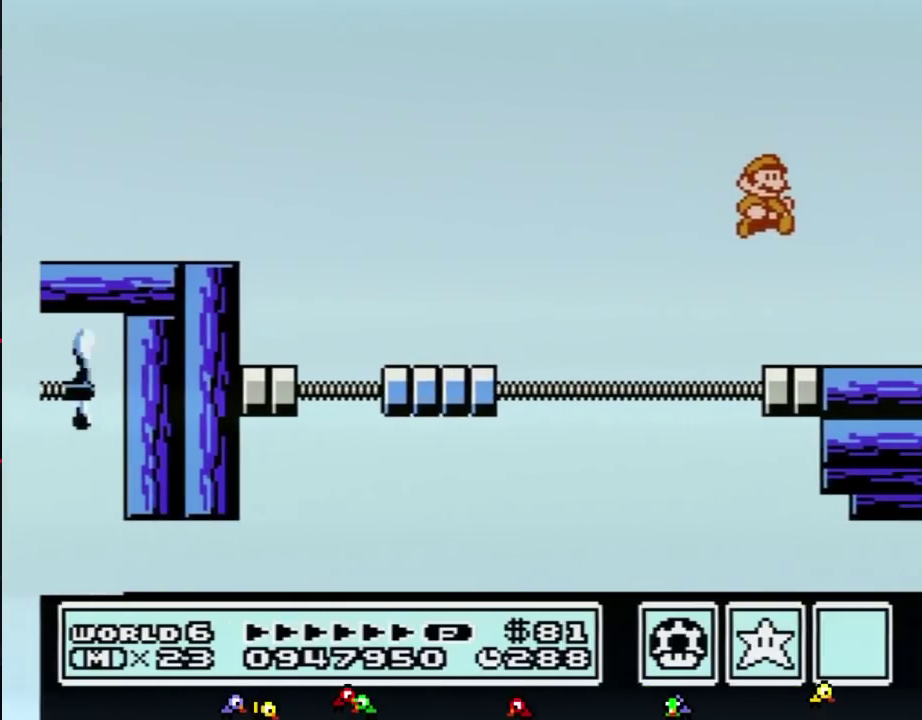
{"buttons": ["A", "B"], "events": [[50, "B", "up"], [267, "DPAD_RIGHT", "up"], [300, "A", "down"], [450, "B", "down"]]}
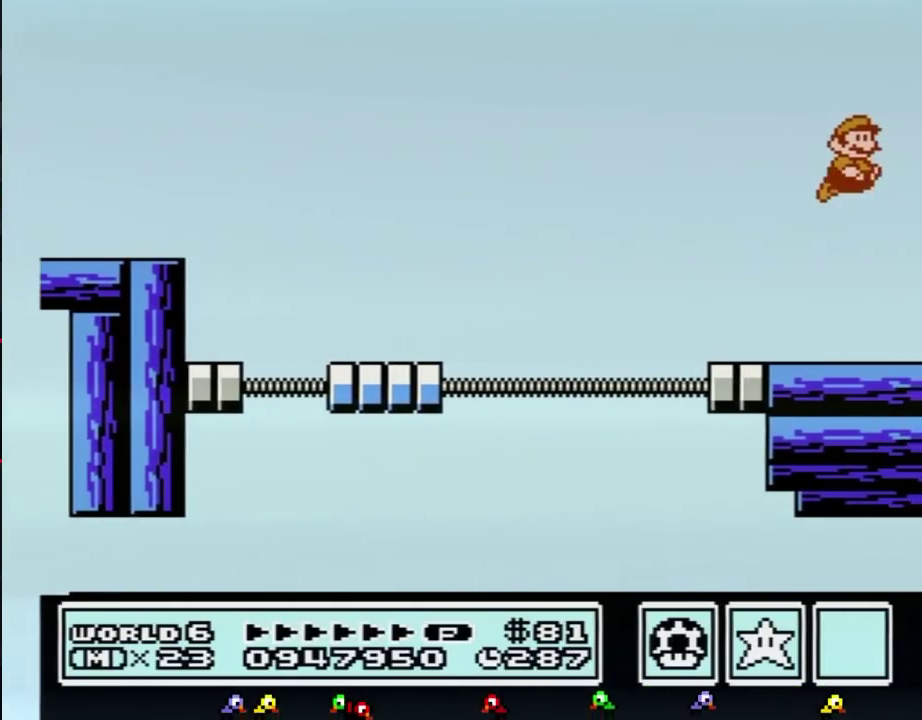
{"buttons": ["A", "B"], "events": [[17, "B", "up"], [117, "B", "down"], [267, "B", "up"], [367, "B", "down"]]}
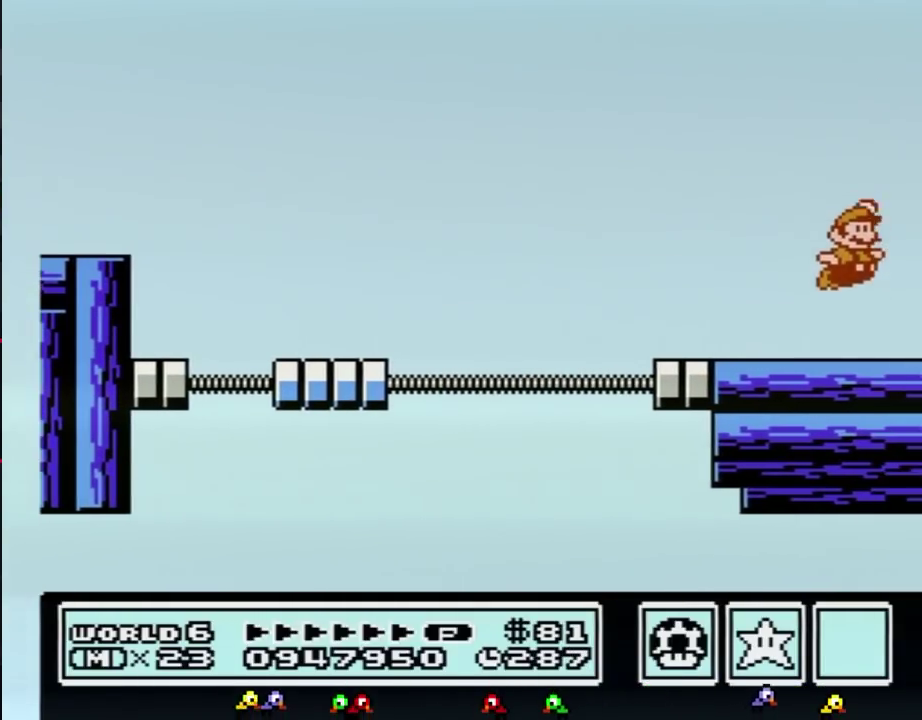
{"buttons": ["A", "B"], "events": [[17, "B", "up"], [83, "B", "down"], [133, "B", "up"], [133, "DPAD_RIGHT", "down"], [233, "A", "up"], [300, "B", "down"], [333, "A", "down"], [383, "DPAD_RIGHT", "up"]]}
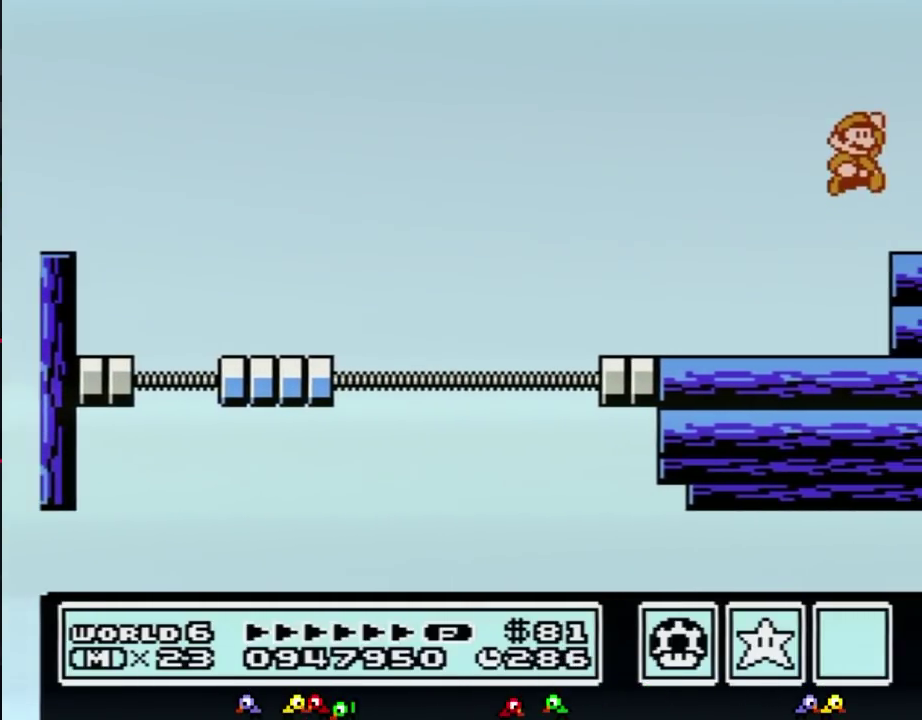
{"buttons": ["DPAD_RIGHT"], "events": [[117, "DPAD_RIGHT", "down"], [167, "A", "up"], [167, "B", "up"], [300, "DPAD_RIGHT", "up"], [367, "A", "down"], [367, "B", "down"], [417, "A", "up"], [417, "B", "up"], [483, "DPAD_RIGHT", "down"]]}
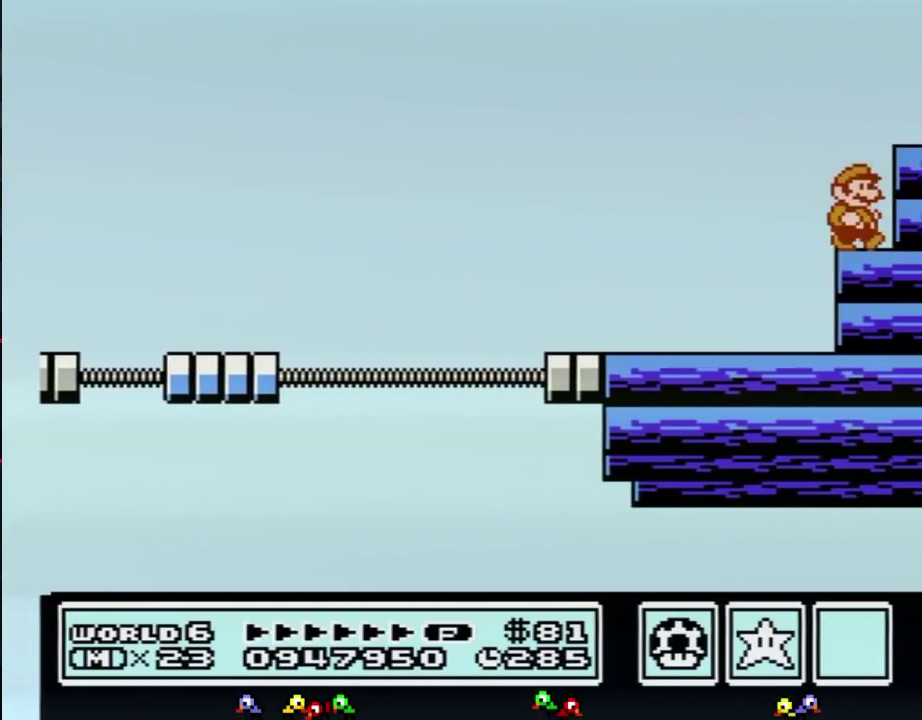
{"buttons": ["DPAD_RIGHT"], "events": [[133, "B", "down"], [167, "A", "down"], [167, "DPAD_RIGHT", "up"], [267, "A", "up"], [267, "B", "up"], [367, "DPAD_RIGHT", "down"]]}
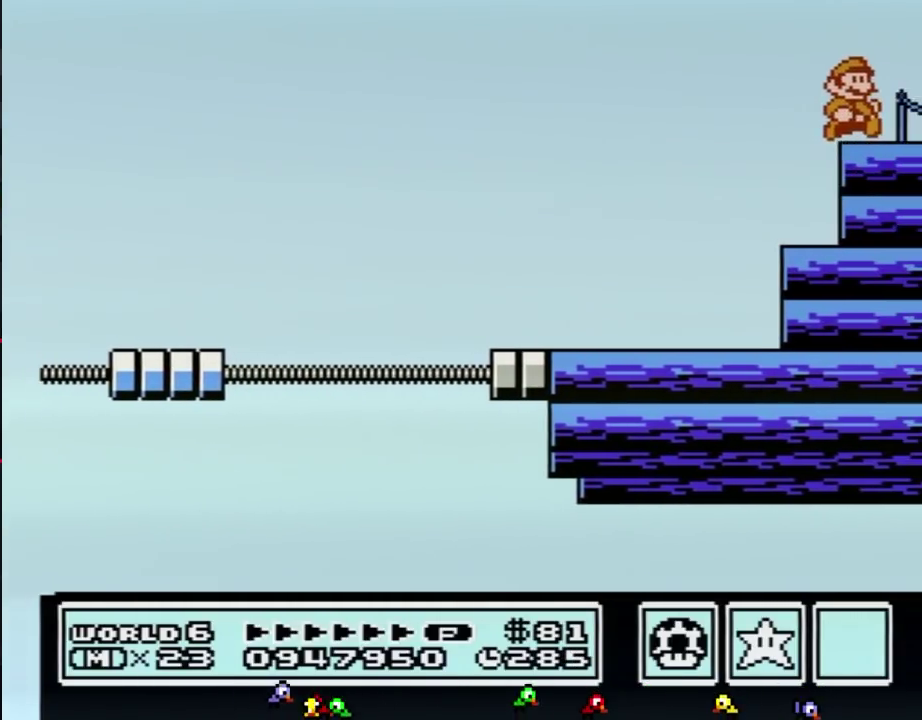
{"buttons": ["DPAD_RIGHT"], "events": [[117, "B", "down"], [167, "B", "up"]]}
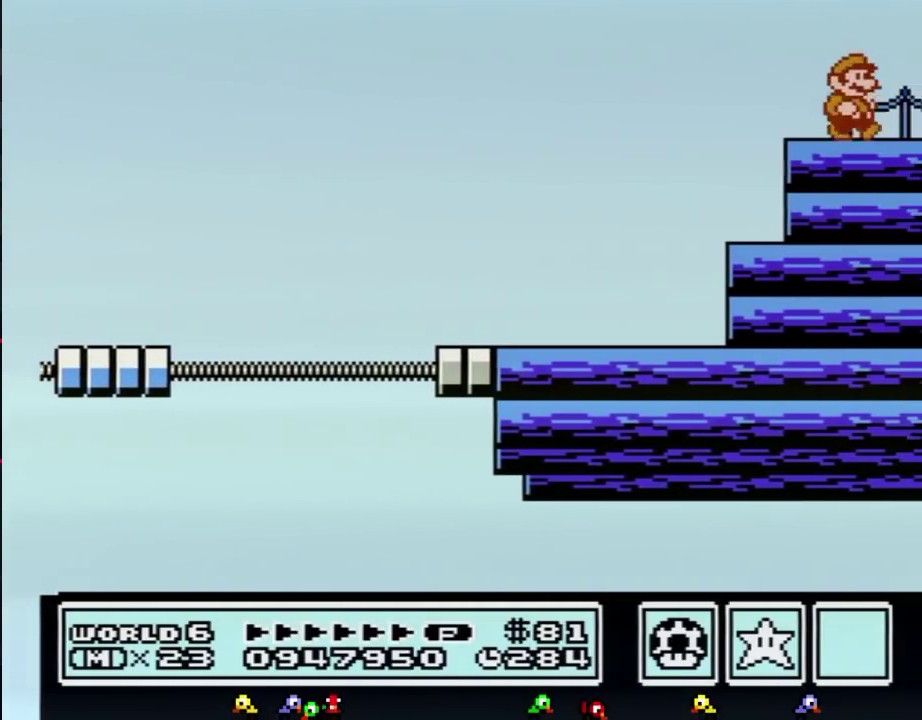
{"buttons": ["DPAD_RIGHT"], "events": [[333, "B", "down"], [367, "B", "up"], [417, "B", "down"], [483, "B", "up"]]}
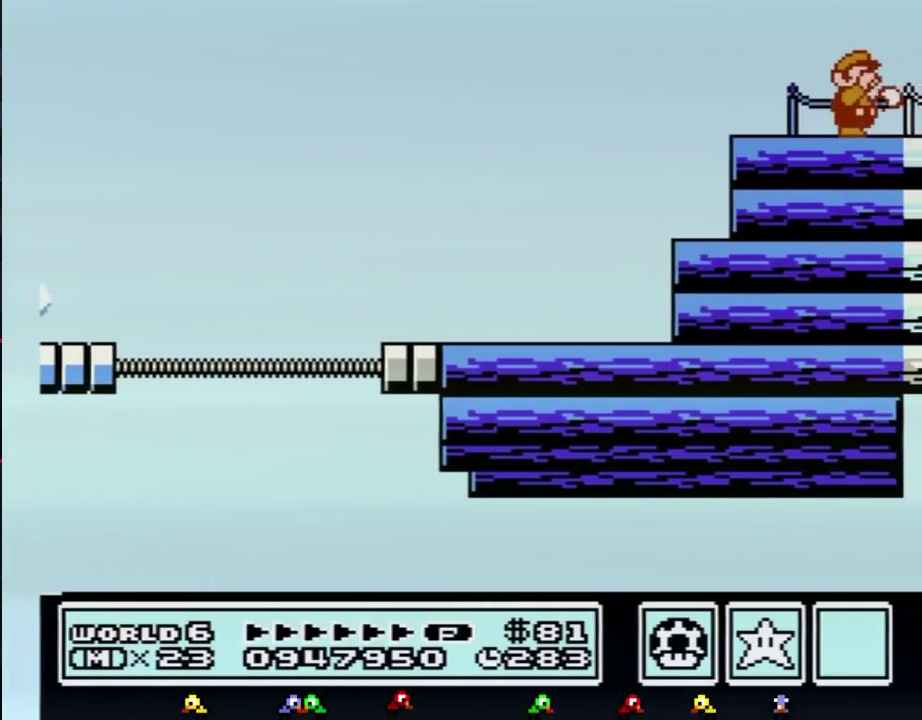
{"buttons": ["DPAD_RIGHT"], "events": [[17, "B", "down"], [83, "B", "up"], [133, "B", "down"], [167, "B", "up"], [233, "B", "down"], [300, "B", "up"]]}
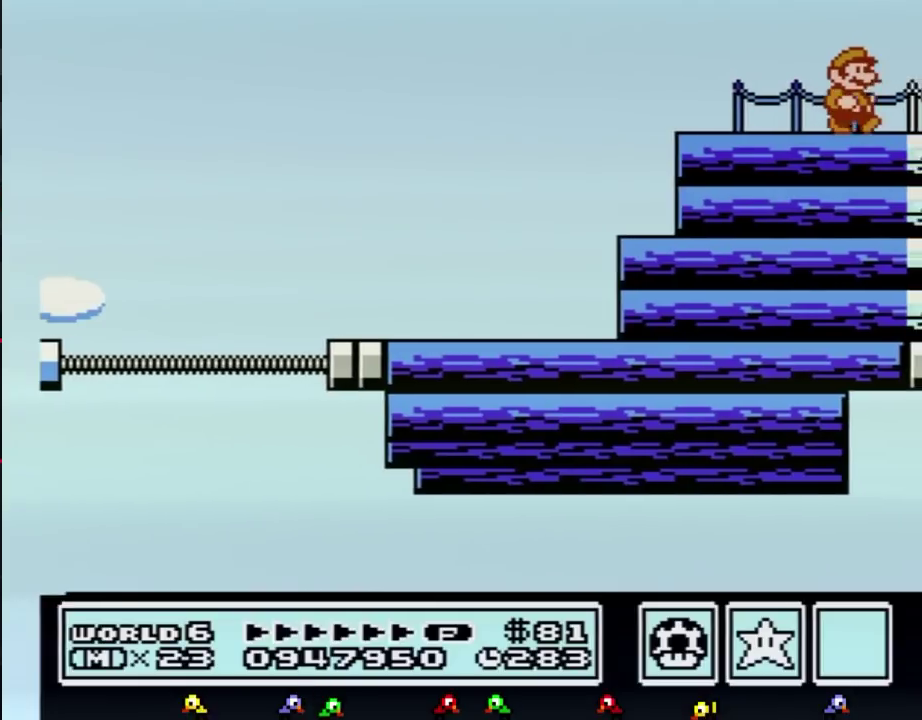
{"buttons": ["A"], "events": [[200, "A", "down"], [233, "DPAD_RIGHT", "up"]]}
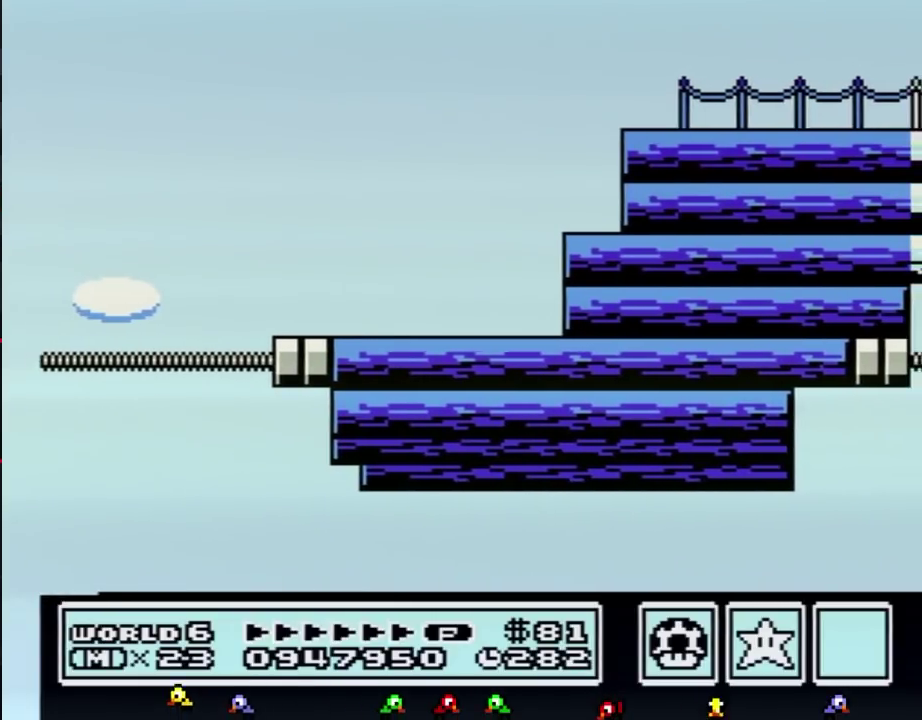
{"buttons": ["DPAD_LEFT"], "events": [[117, "B", "down"], [167, "B", "up"], [233, "B", "down"], [300, "B", "up"], [383, "DPAD_LEFT", "down"], [417, "A", "up"]]}